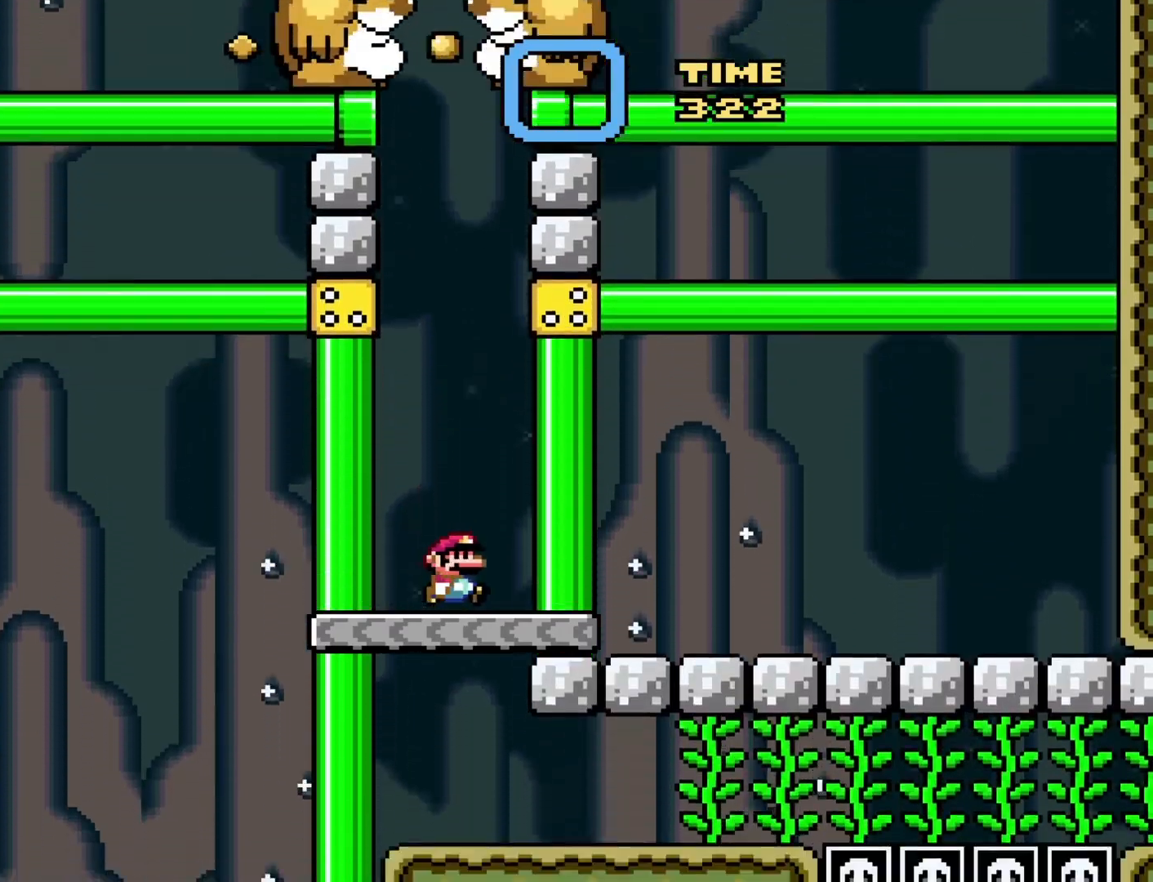
Gameplay with a controller (Nintendo layout); each line is a JSON object with the inputs held at the frame after it. "events" lists button and stick changes between this image and that frame as [ms after this image, input, new state], when the widget could be followed in between. Not read: L3 R3.
{"buttons": ["Y", "DPAD_RIGHT"], "events": [[250, "DPAD_RIGHT", "down"]]}
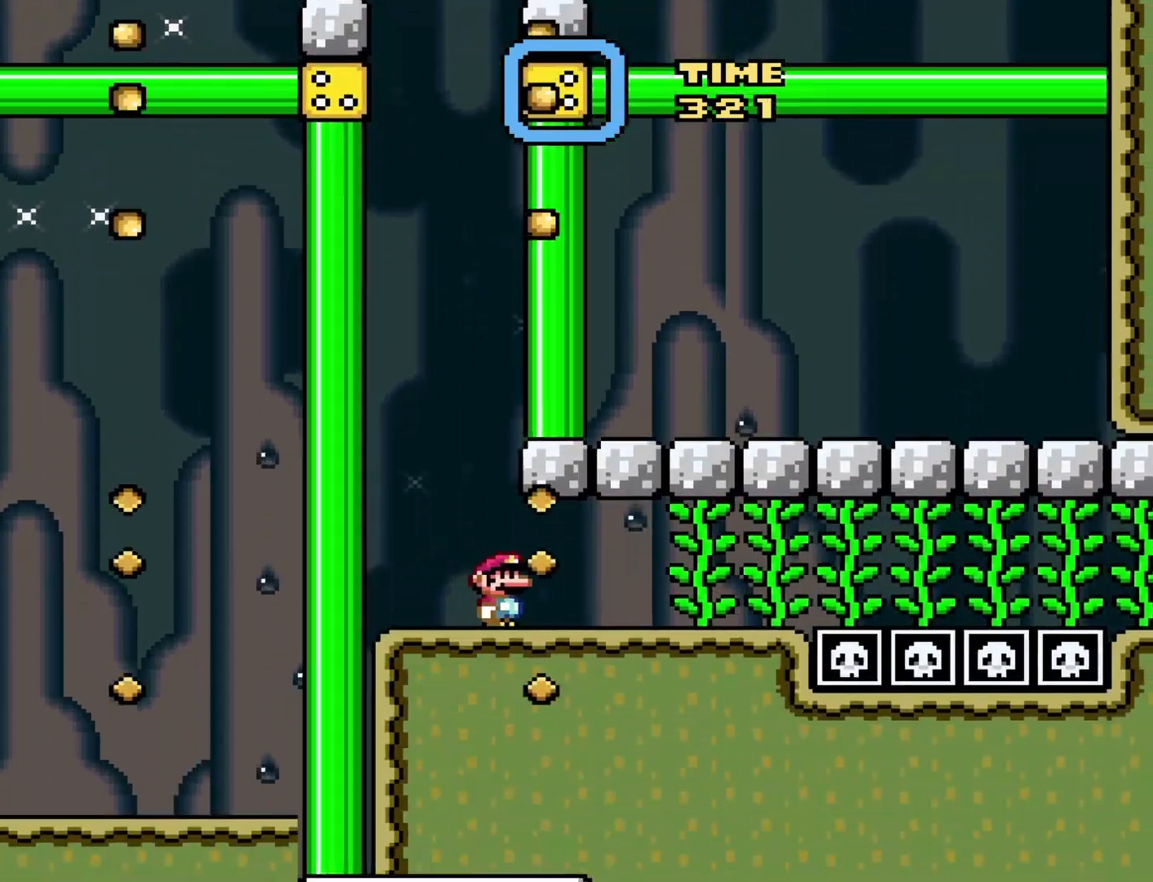
{"buttons": ["Y", "DPAD_RIGHT"], "events": [[283, "B", "down"], [367, "DPAD_UP", "down"], [467, "B", "up"], [500, "DPAD_UP", "up"]]}
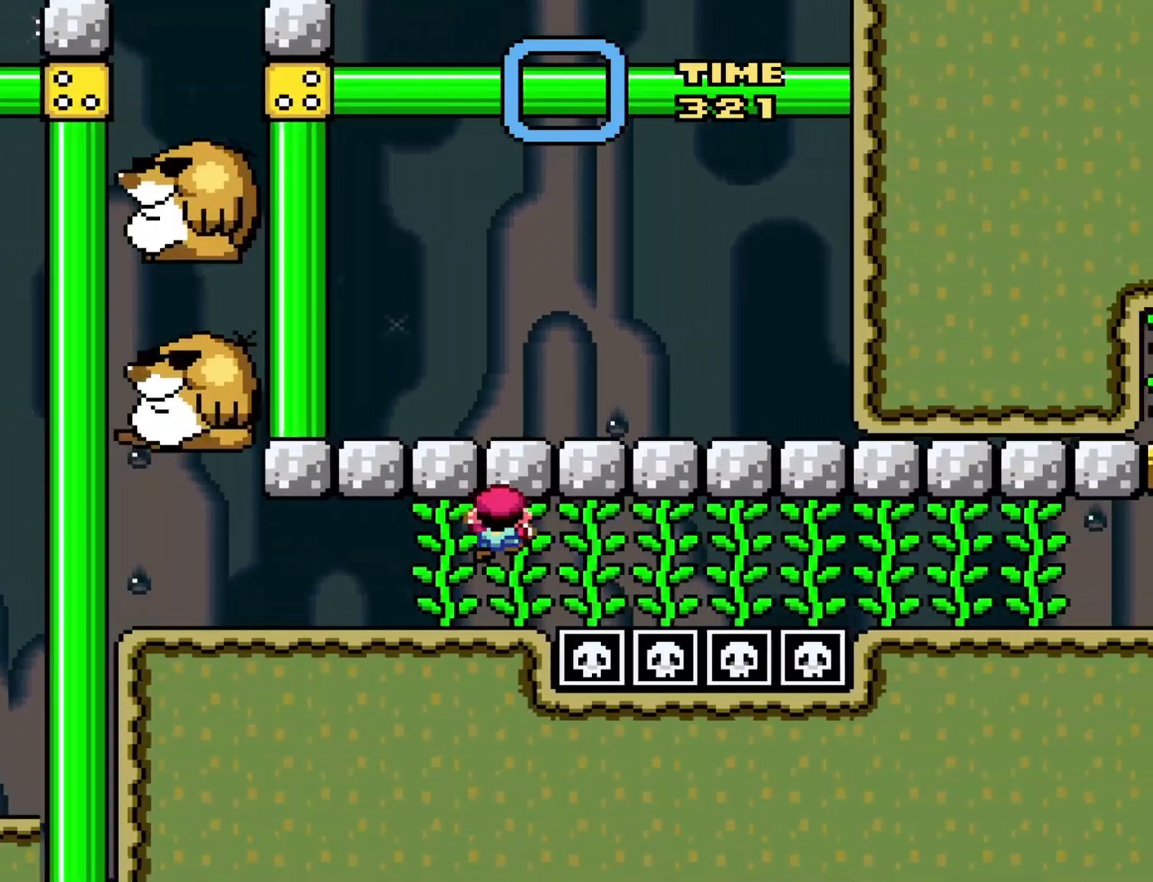
{"buttons": ["Y", "DPAD_RIGHT"], "events": []}
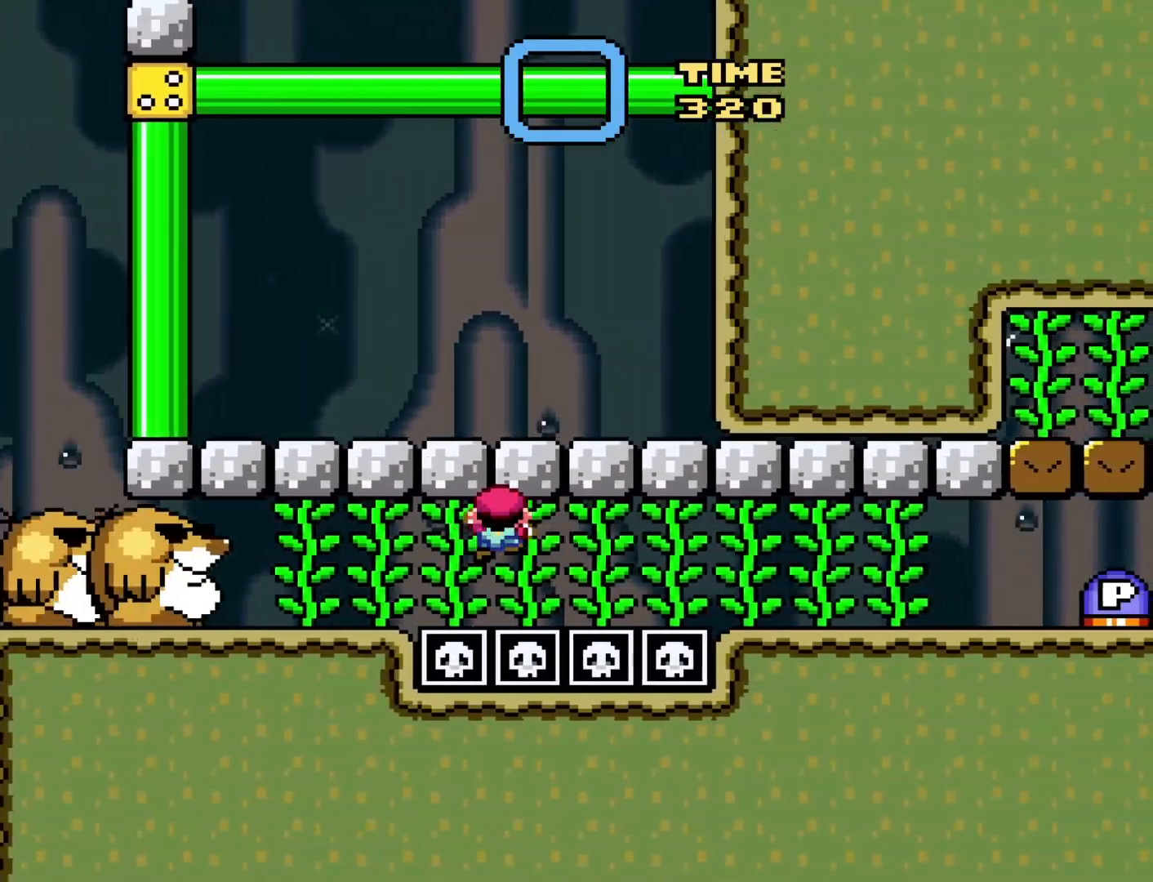
{"buttons": ["Y", "DPAD_RIGHT"], "events": []}
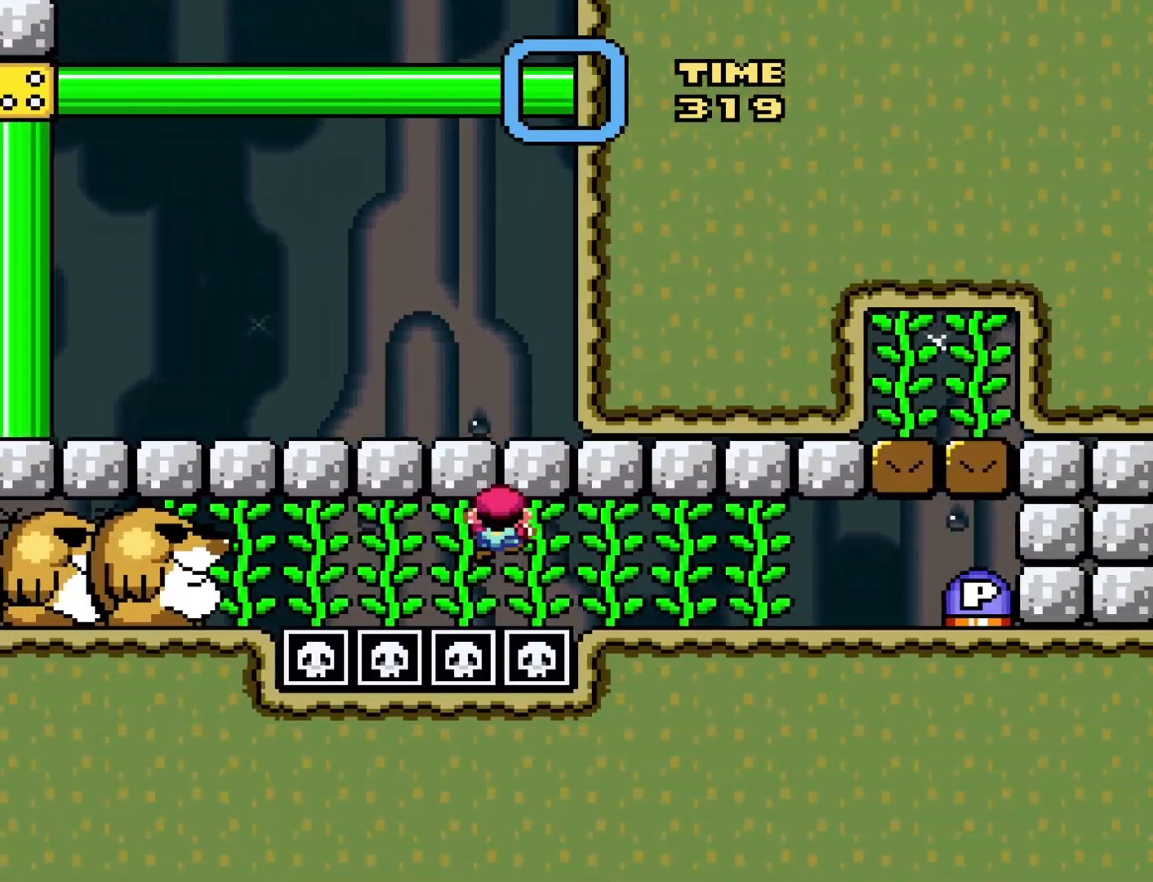
{"buttons": ["Y", "DPAD_RIGHT"], "events": [[350, "B", "down"], [383, "DPAD_RIGHT", "up"], [467, "B", "up"], [500, "DPAD_RIGHT", "down"]]}
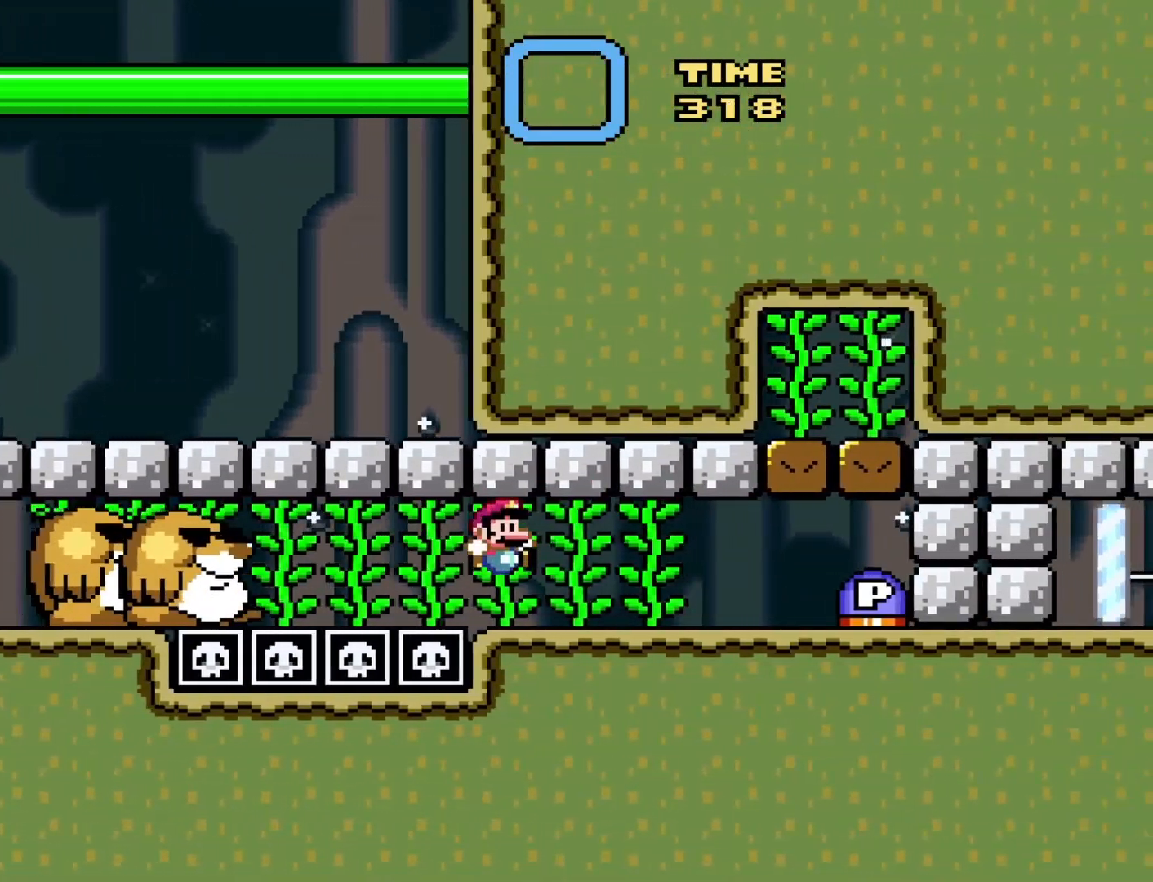
{"buttons": ["Y", "DPAD_RIGHT"], "events": []}
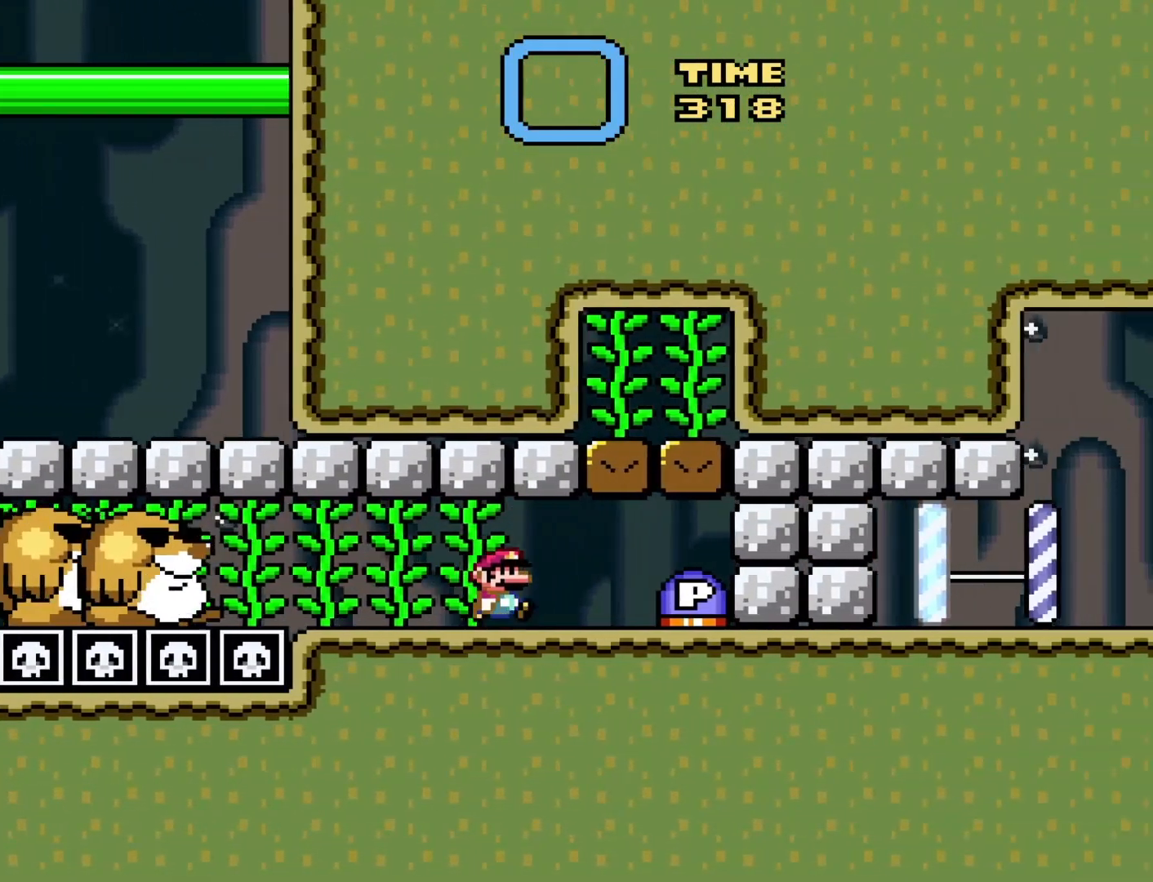
{"buttons": ["Y"], "events": [[33, "B", "down"], [183, "B", "up"], [200, "Y", "up"], [233, "DPAD_RIGHT", "up"], [500, "Y", "down"]]}
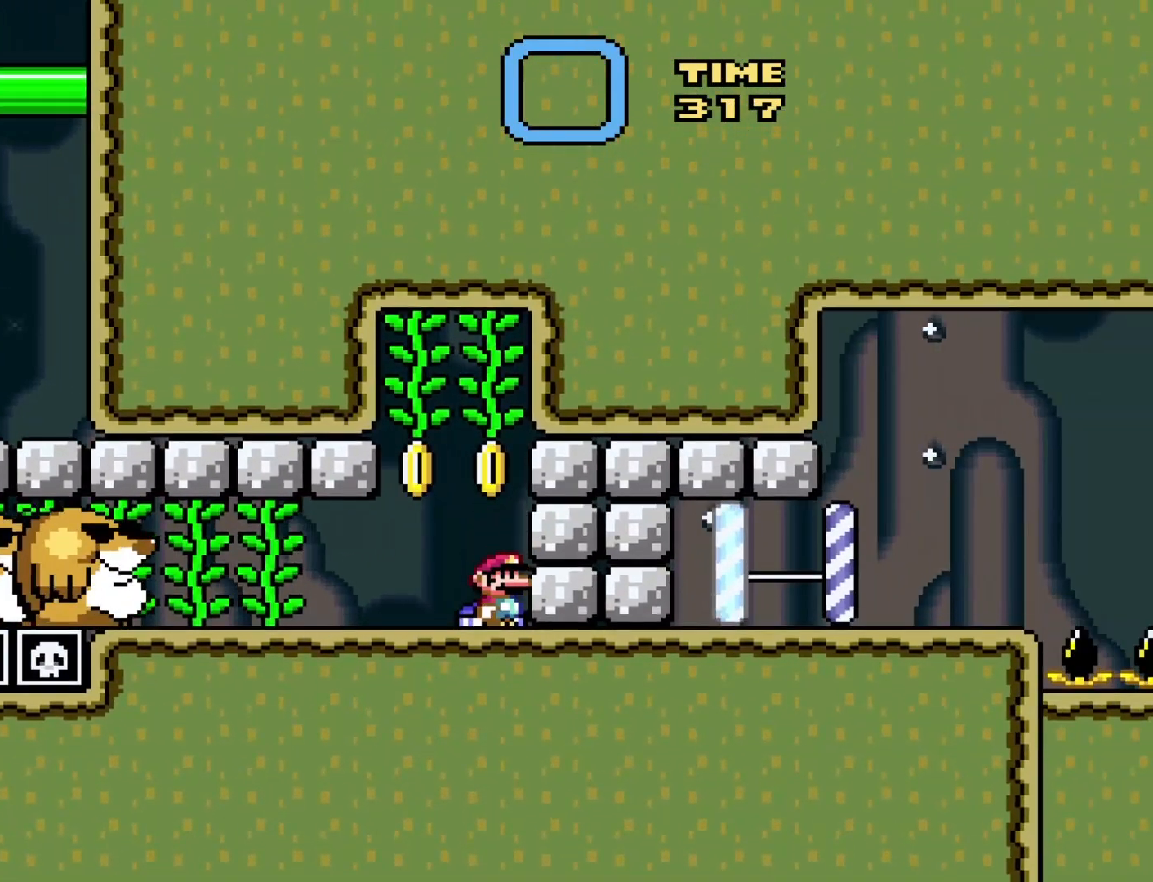
{"buttons": ["B", "Y", "DPAD_RIGHT"], "events": [[17, "DPAD_LEFT", "down"], [117, "DPAD_LEFT", "up"], [217, "B", "down"], [367, "DPAD_RIGHT", "down"]]}
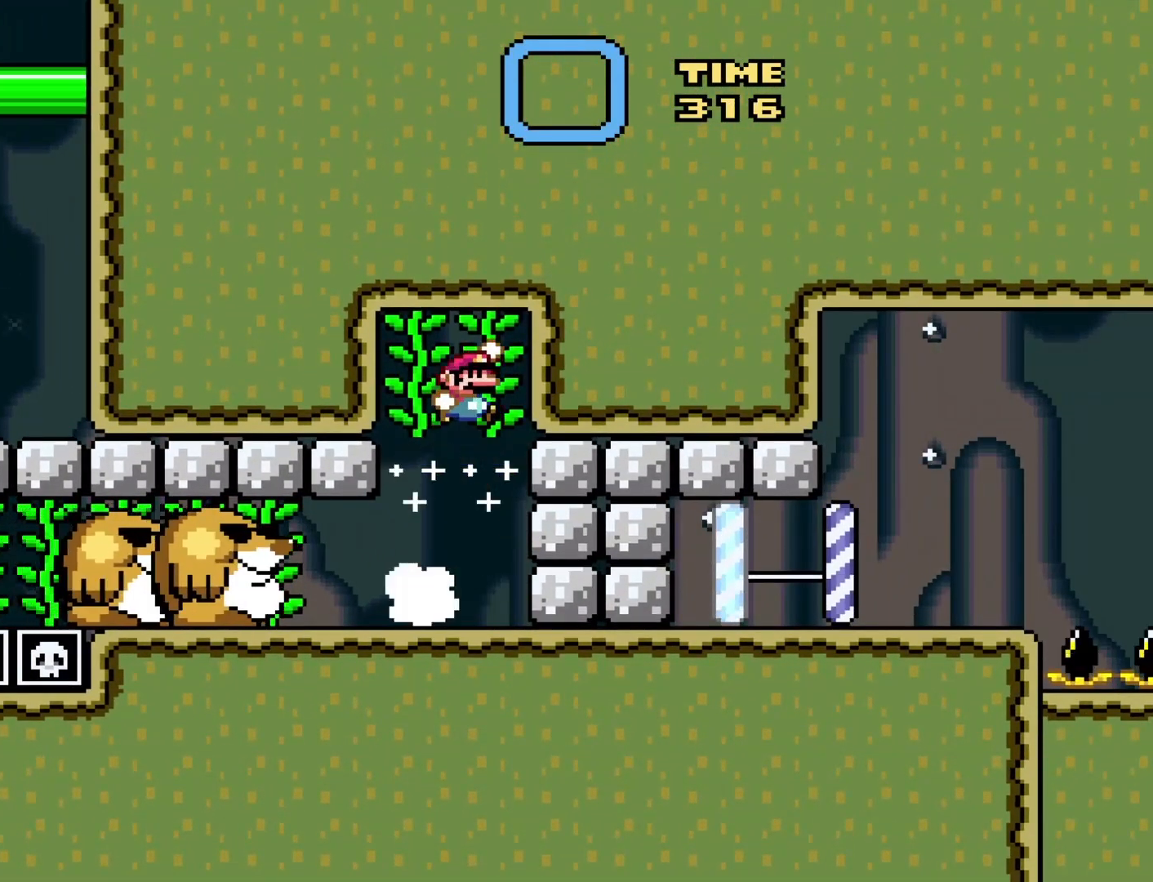
{"buttons": ["Y"], "events": [[17, "DPAD_RIGHT", "up"], [50, "B", "up"], [50, "DPAD_UP", "down"], [300, "DPAD_UP", "up"]]}
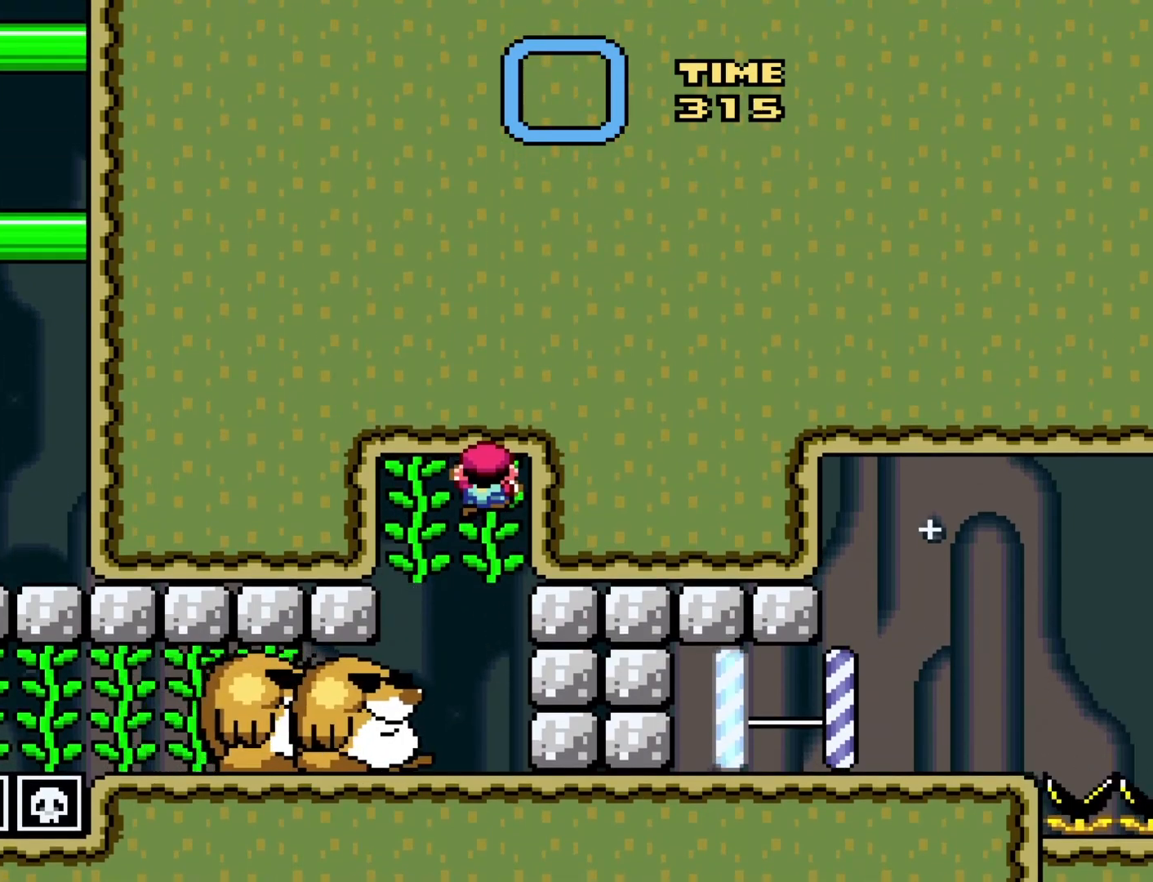
{"buttons": ["Y"], "events": []}
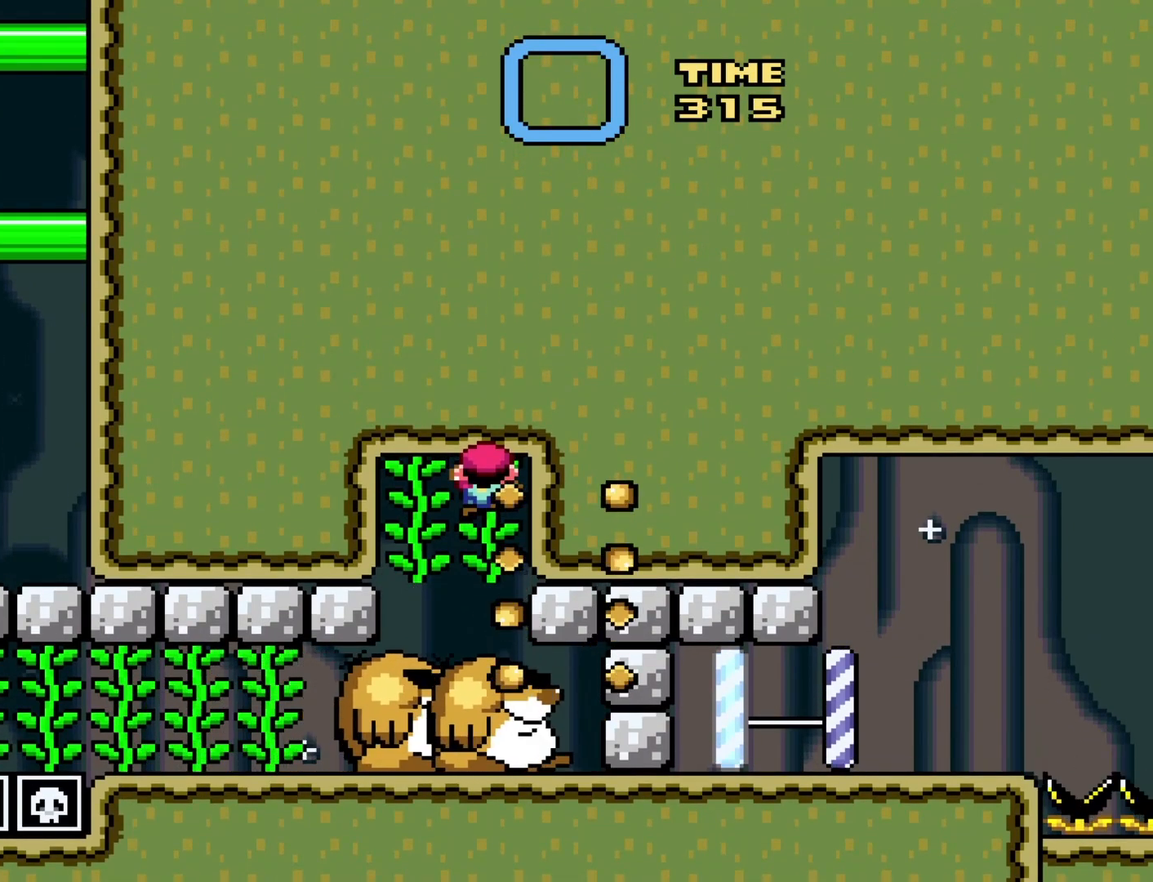
{"buttons": ["Y", "DPAD_DOWN"], "events": [[350, "DPAD_DOWN", "down"]]}
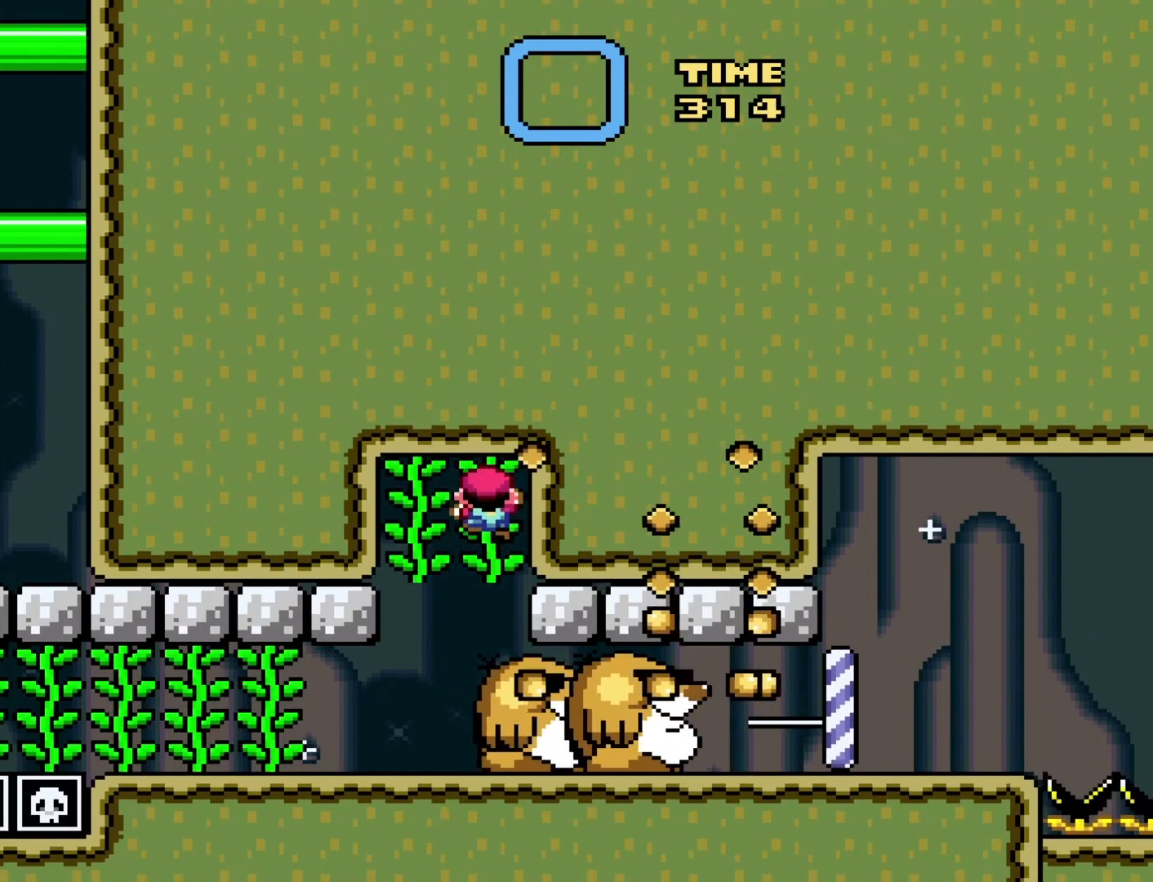
{"buttons": ["Y"], "events": [[500, "DPAD_DOWN", "up"]]}
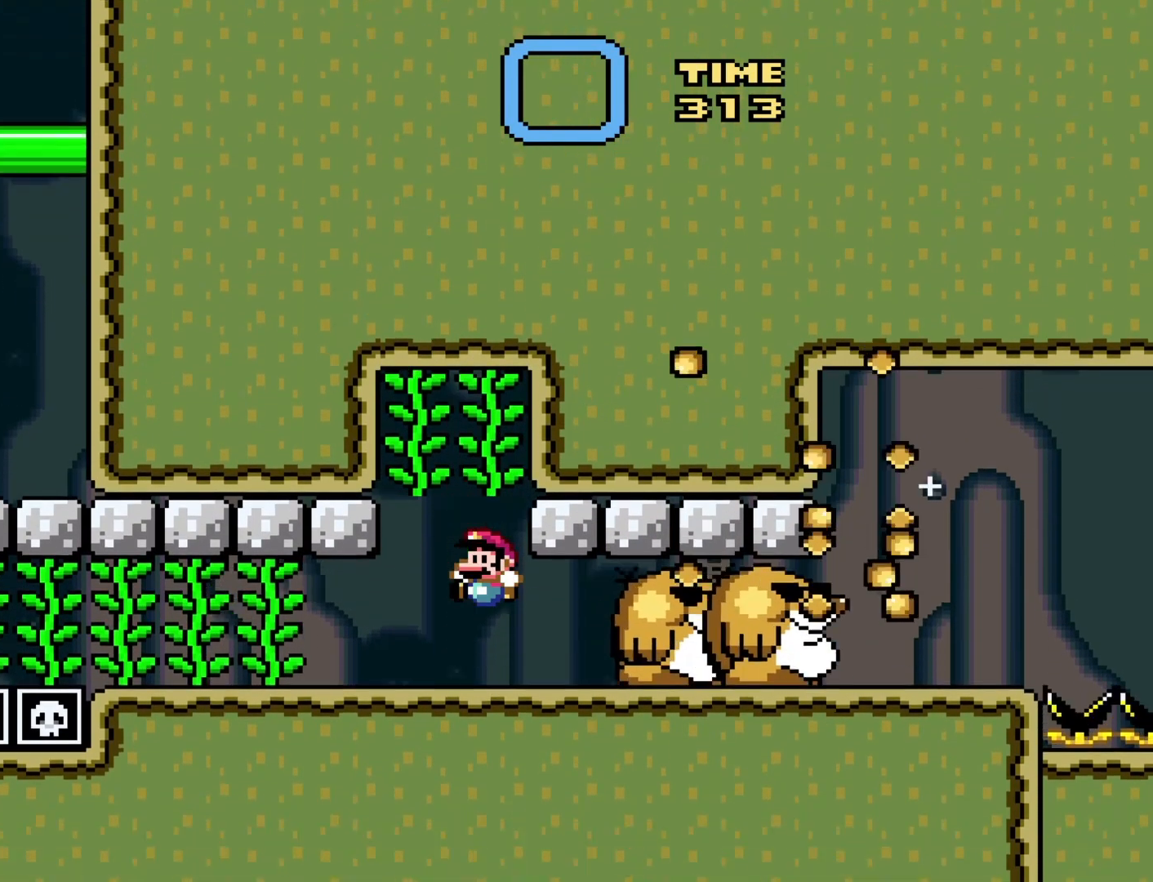
{"buttons": ["Y"], "events": [[67, "DPAD_RIGHT", "down"], [383, "DPAD_RIGHT", "up"]]}
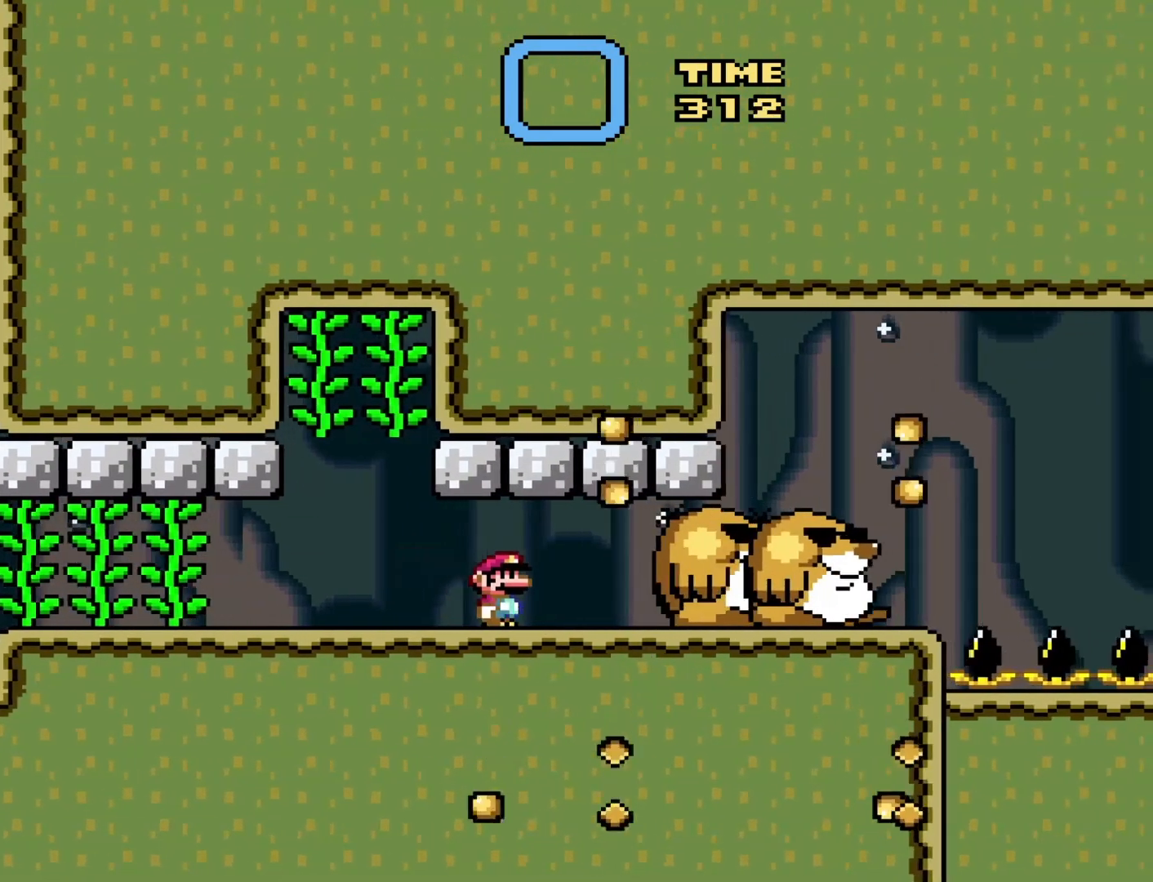
{"buttons": ["Y", "DPAD_RIGHT"], "events": [[200, "DPAD_RIGHT", "down"], [417, "DPAD_RIGHT", "up"], [500, "DPAD_RIGHT", "down"]]}
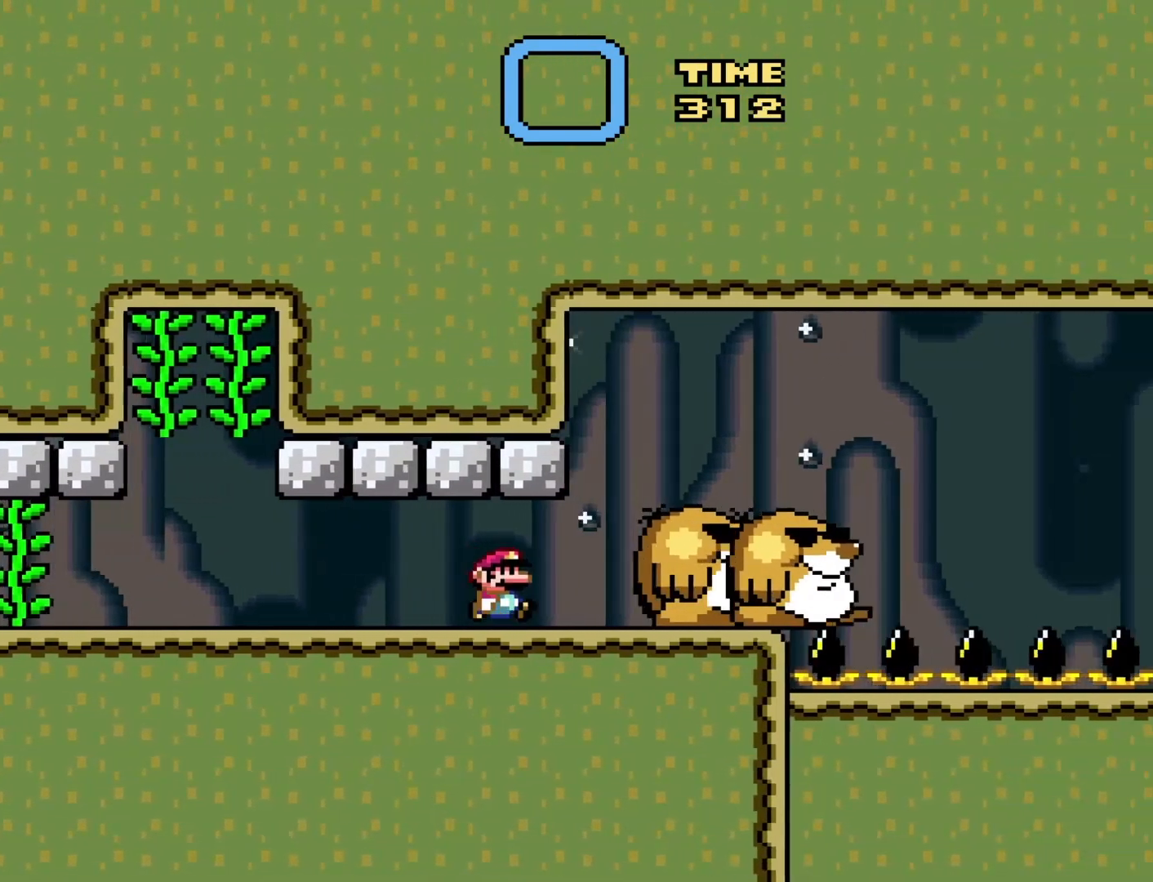
{"buttons": ["Y", "DPAD_RIGHT"], "events": [[250, "B", "down"], [500, "B", "up"]]}
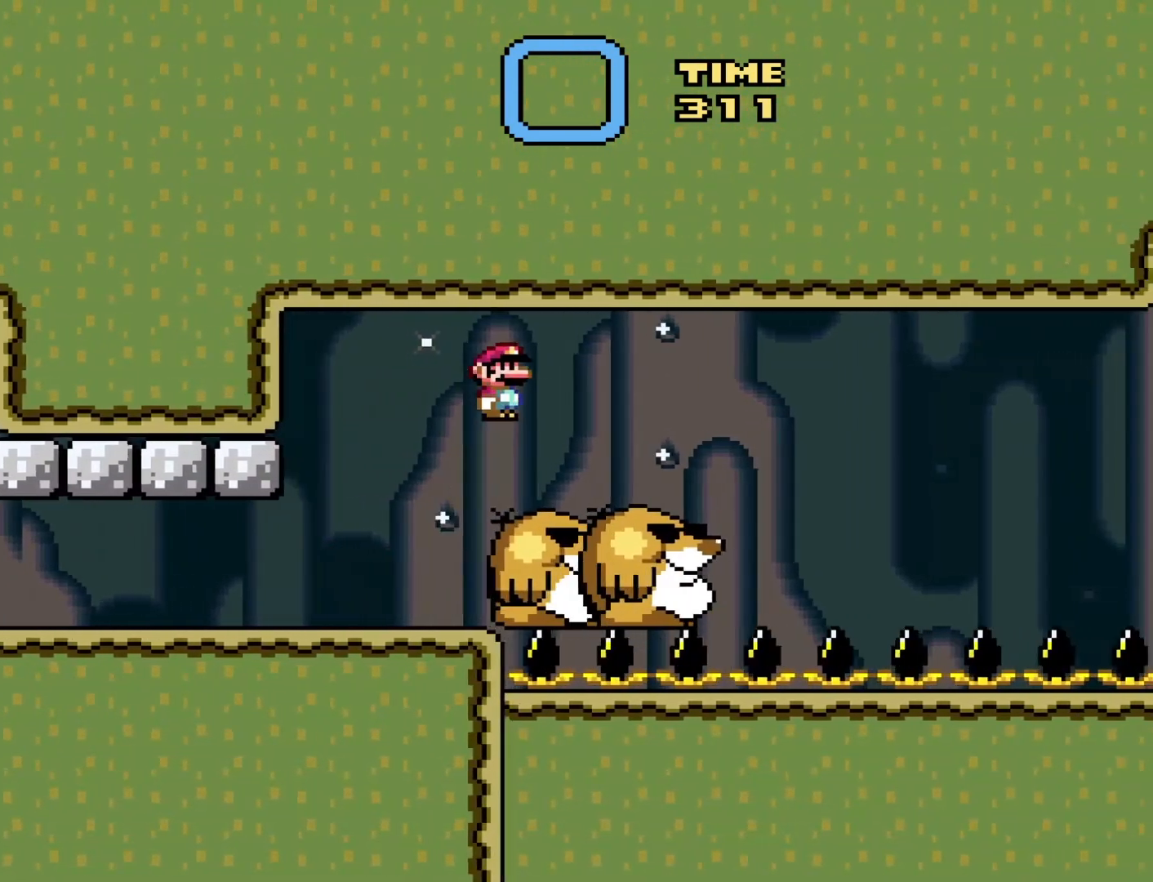
{"buttons": ["Y"], "events": [[100, "DPAD_RIGHT", "up"], [200, "DPAD_LEFT", "down"], [283, "DPAD_LEFT", "up"], [417, "DPAD_RIGHT", "down"], [483, "DPAD_RIGHT", "up"]]}
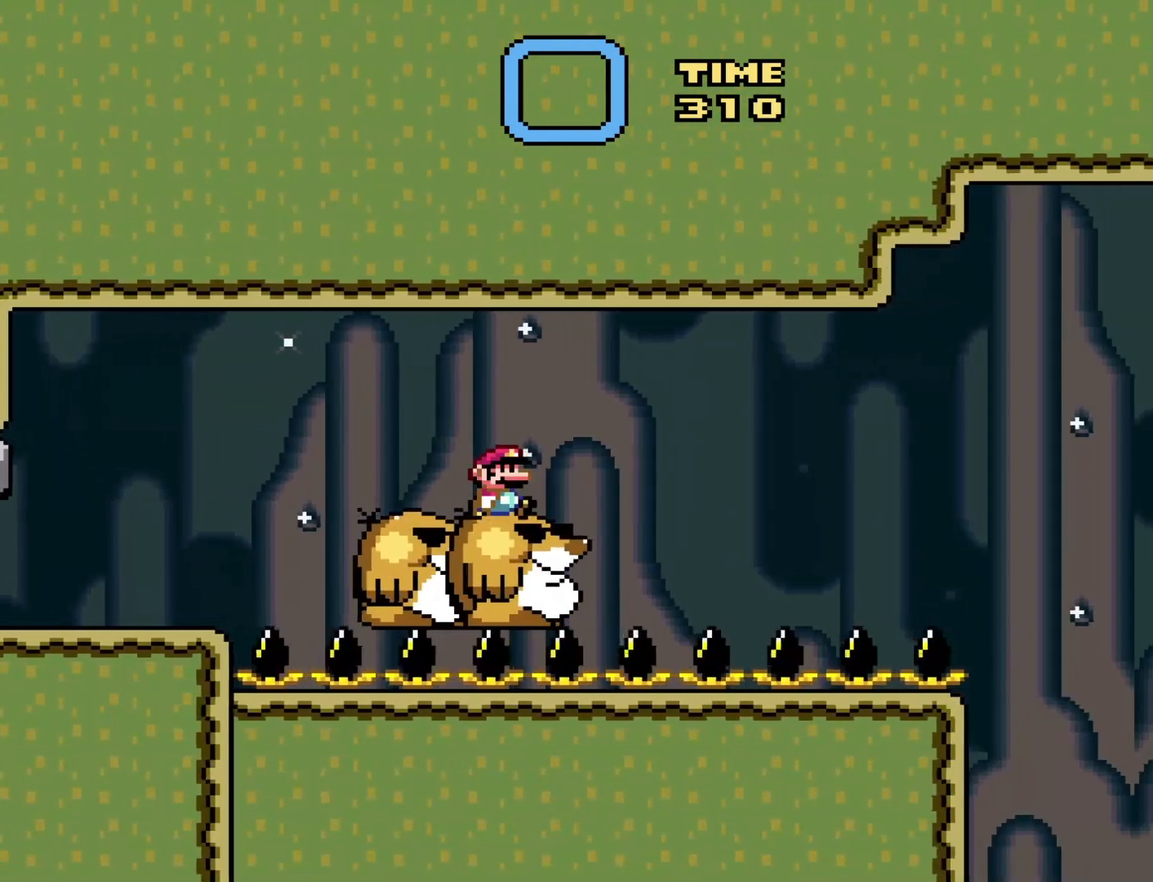
{"buttons": ["Y"], "events": [[367, "DPAD_LEFT", "down"], [467, "DPAD_LEFT", "up"]]}
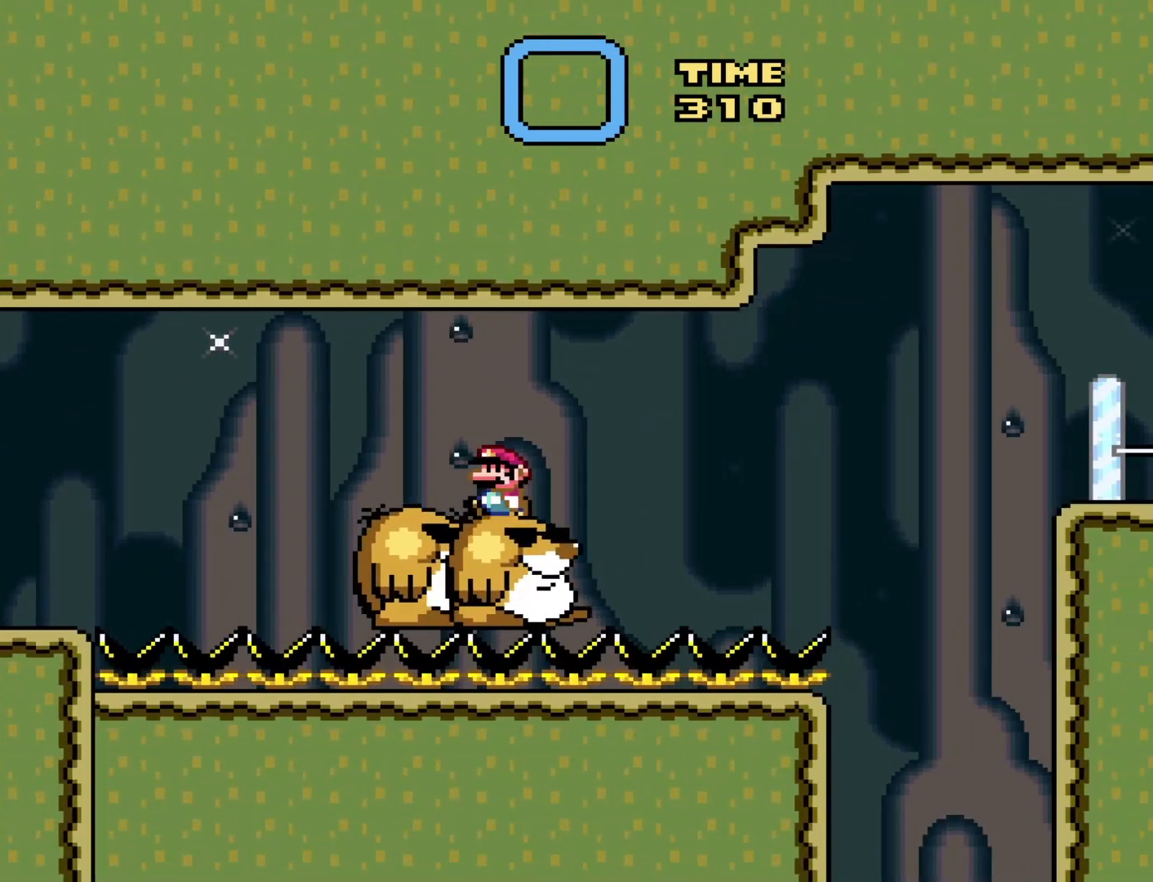
{"buttons": ["Y"], "events": [[267, "DPAD_RIGHT", "down"], [317, "DPAD_RIGHT", "up"]]}
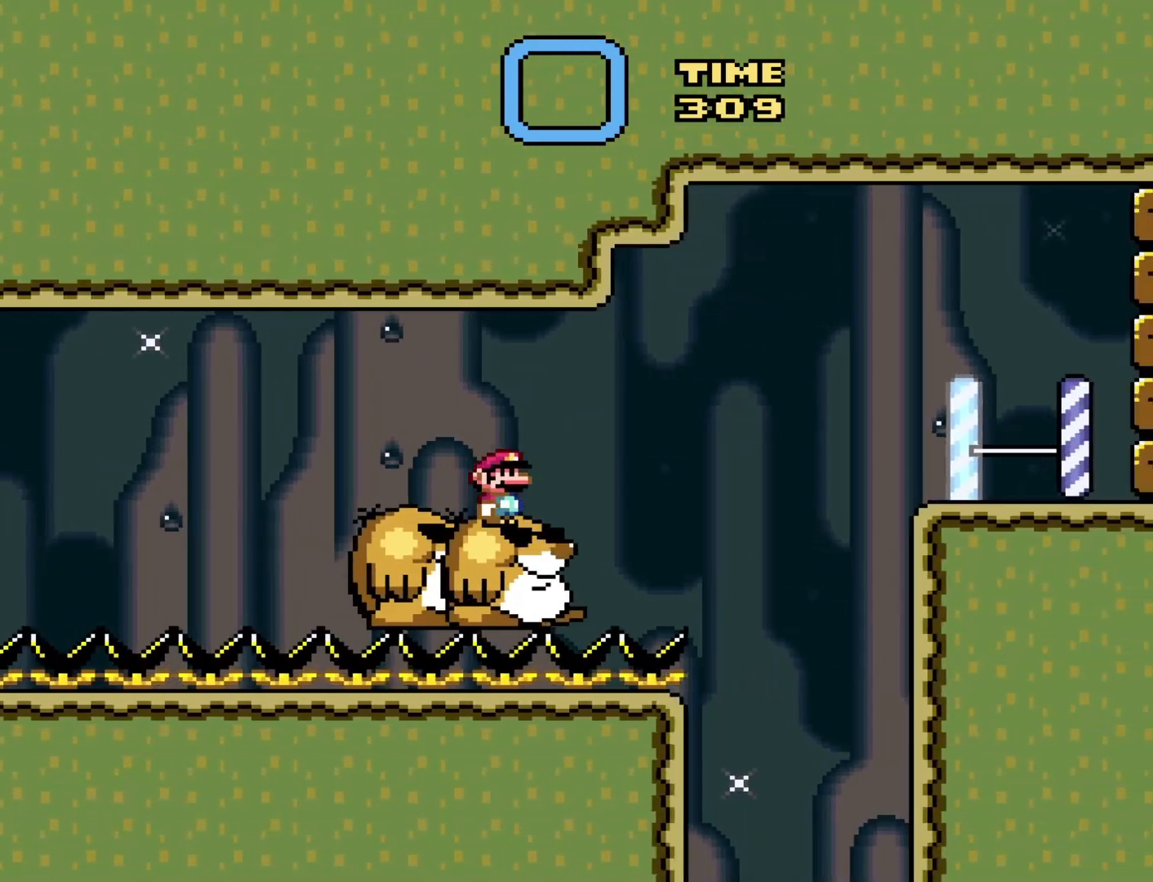
{"buttons": ["Y"], "events": []}
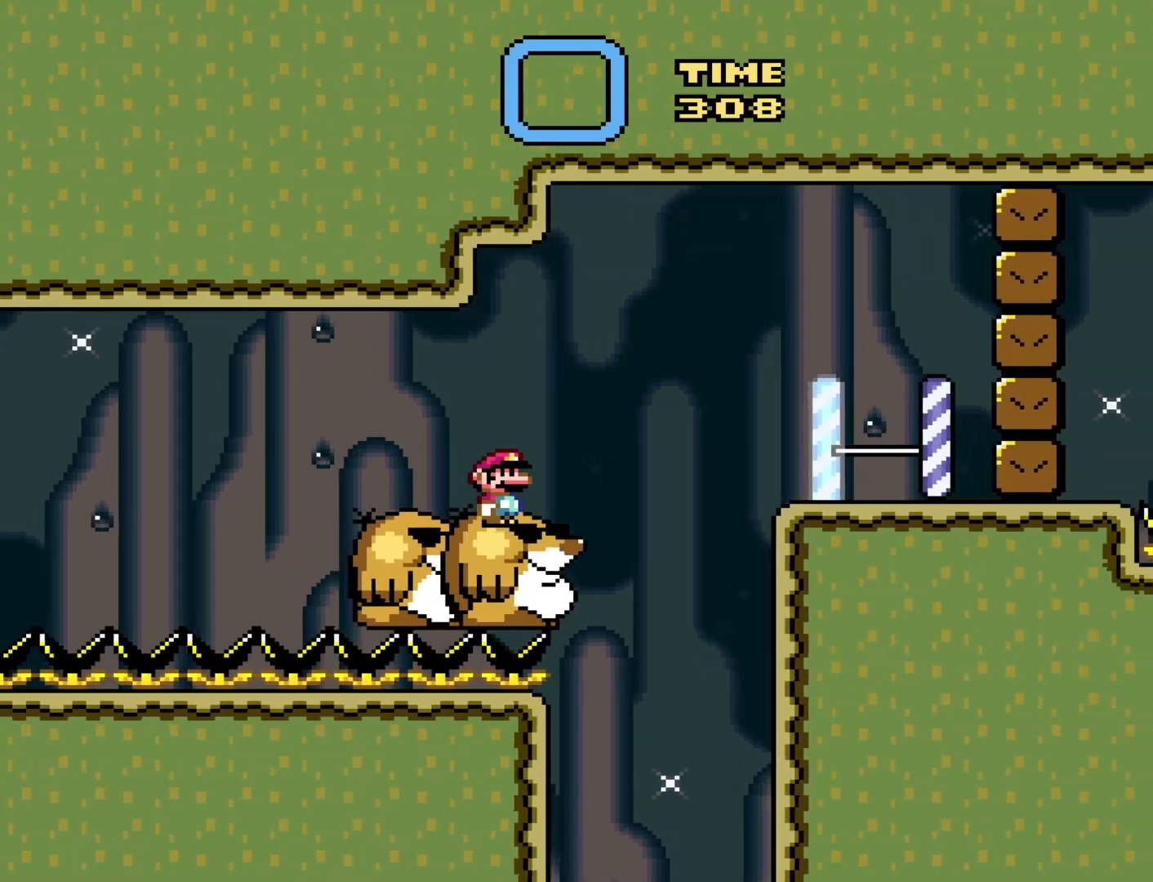
{"buttons": ["B", "Y", "DPAD_RIGHT"], "events": [[167, "DPAD_RIGHT", "down"], [200, "B", "down"]]}
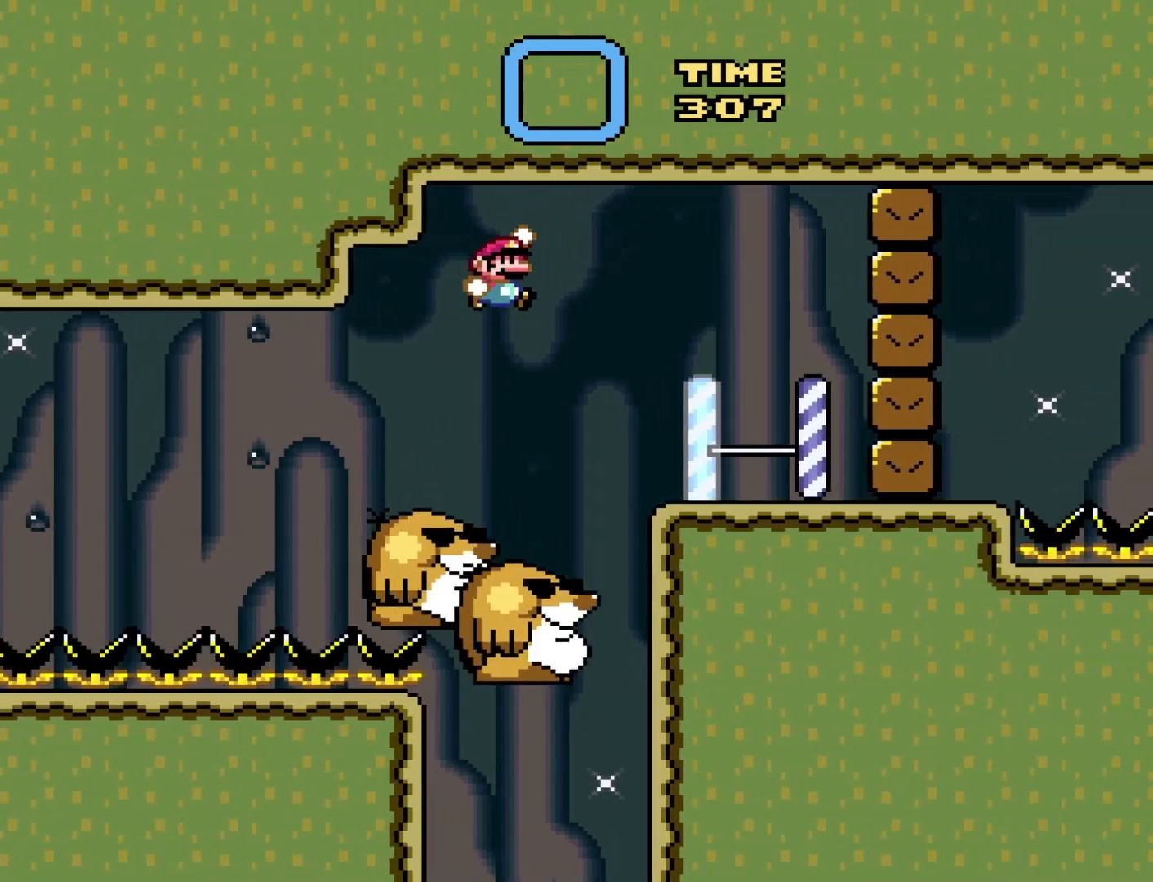
{"buttons": ["Y", "DPAD_LEFT"], "events": [[267, "B", "up"], [383, "DPAD_RIGHT", "up"], [417, "DPAD_LEFT", "down"]]}
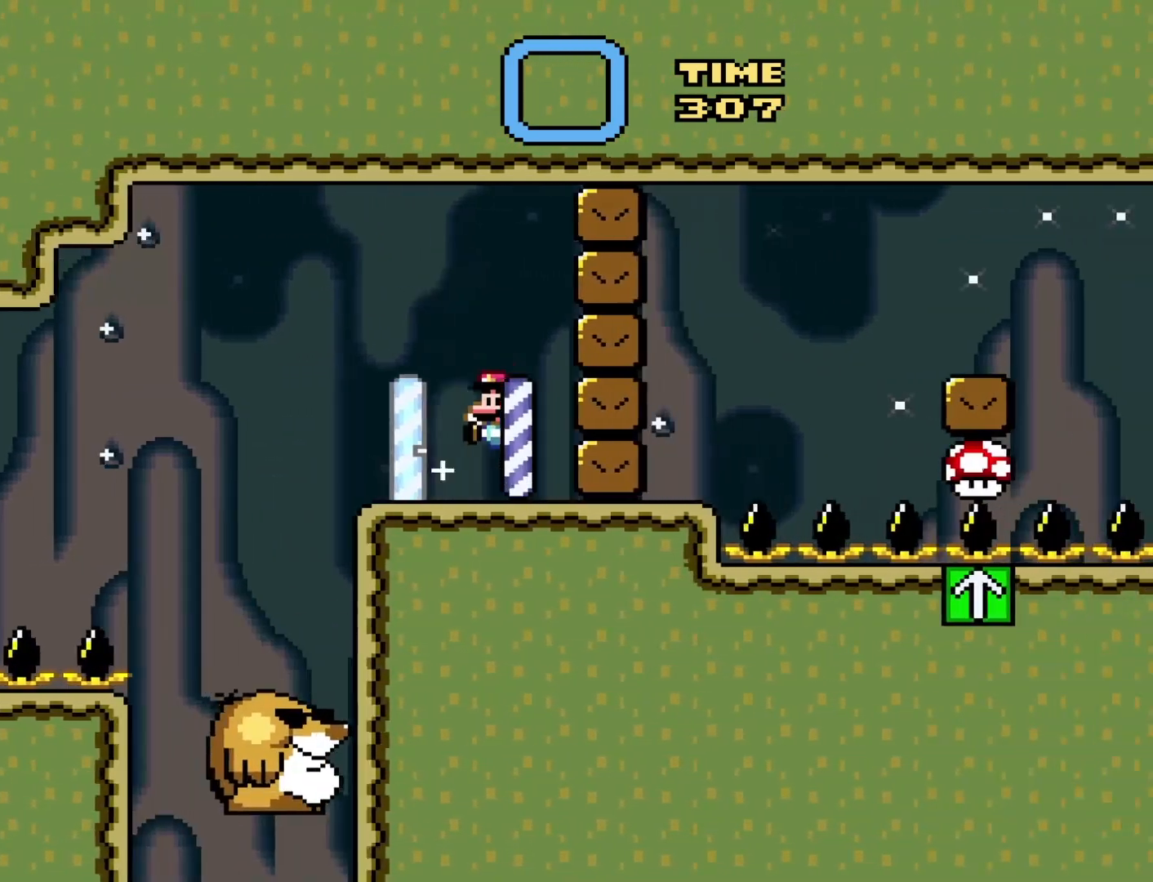
{"buttons": ["Y"], "events": [[67, "DPAD_LEFT", "up"]]}
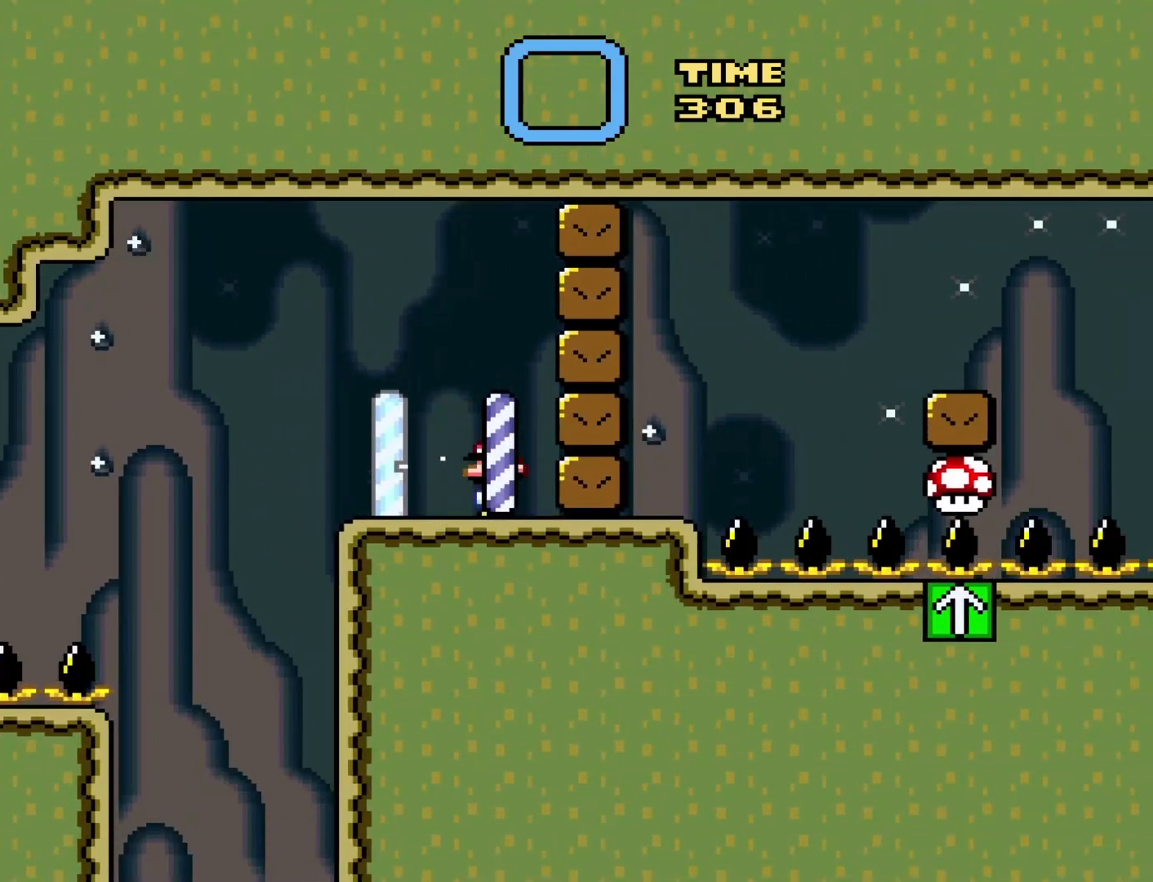
{"buttons": ["Y"], "events": [[350, "DPAD_LEFT", "down"], [483, "DPAD_LEFT", "up"]]}
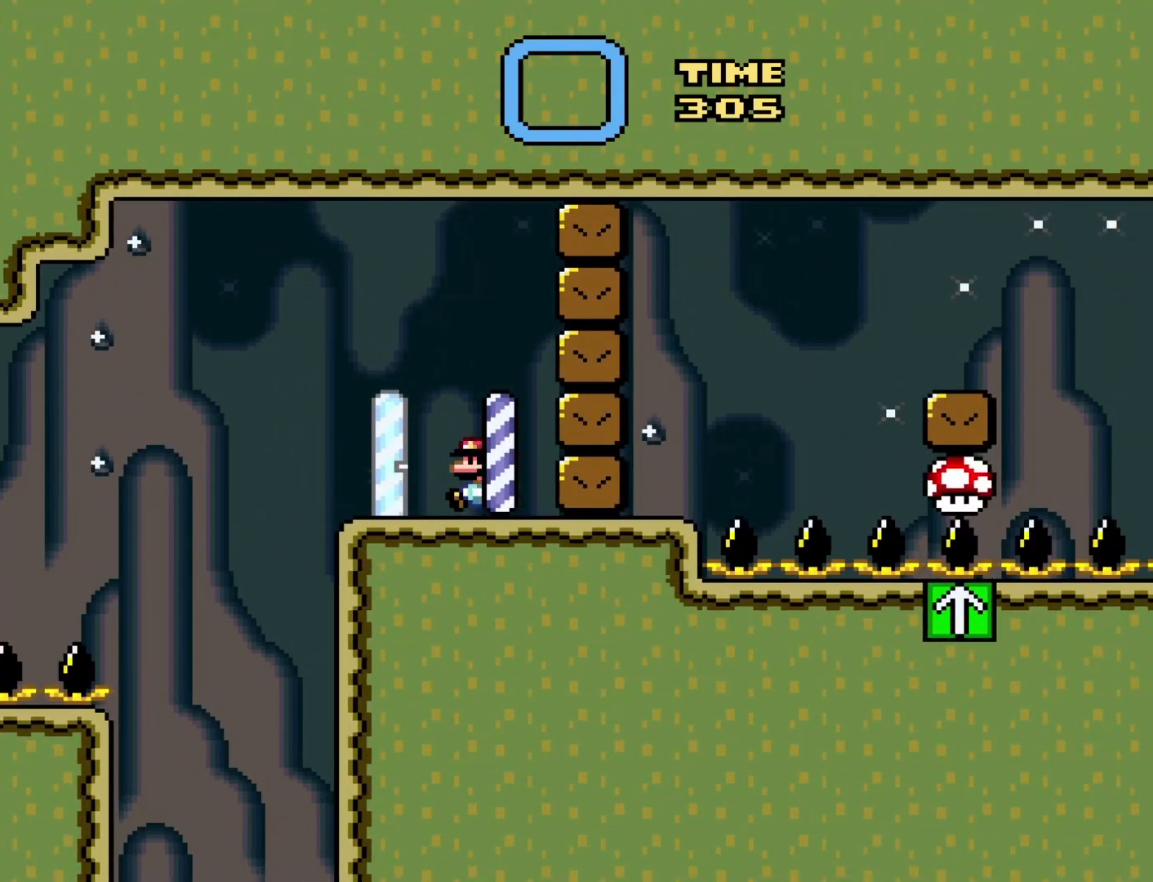
{"buttons": ["Y"], "events": [[133, "DPAD_RIGHT", "down"], [200, "DPAD_RIGHT", "up"]]}
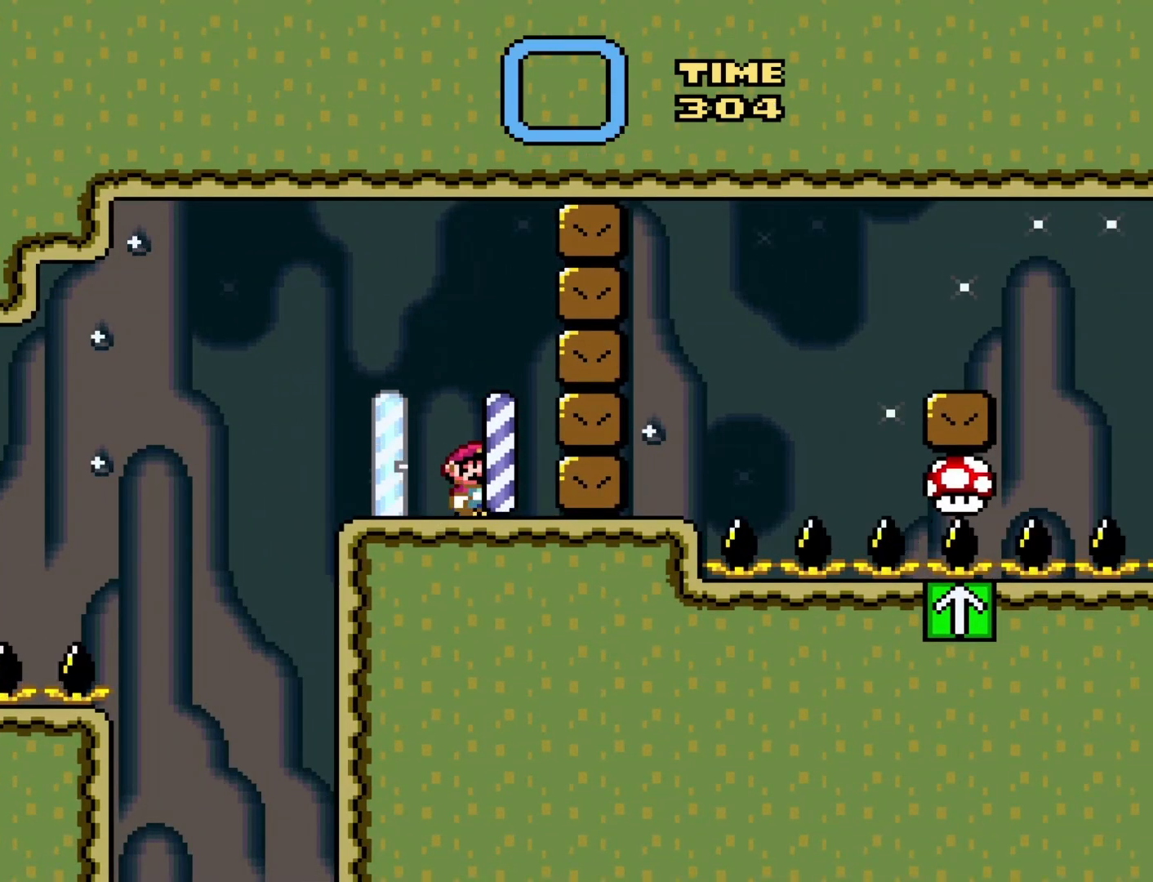
{"buttons": ["Y"], "events": []}
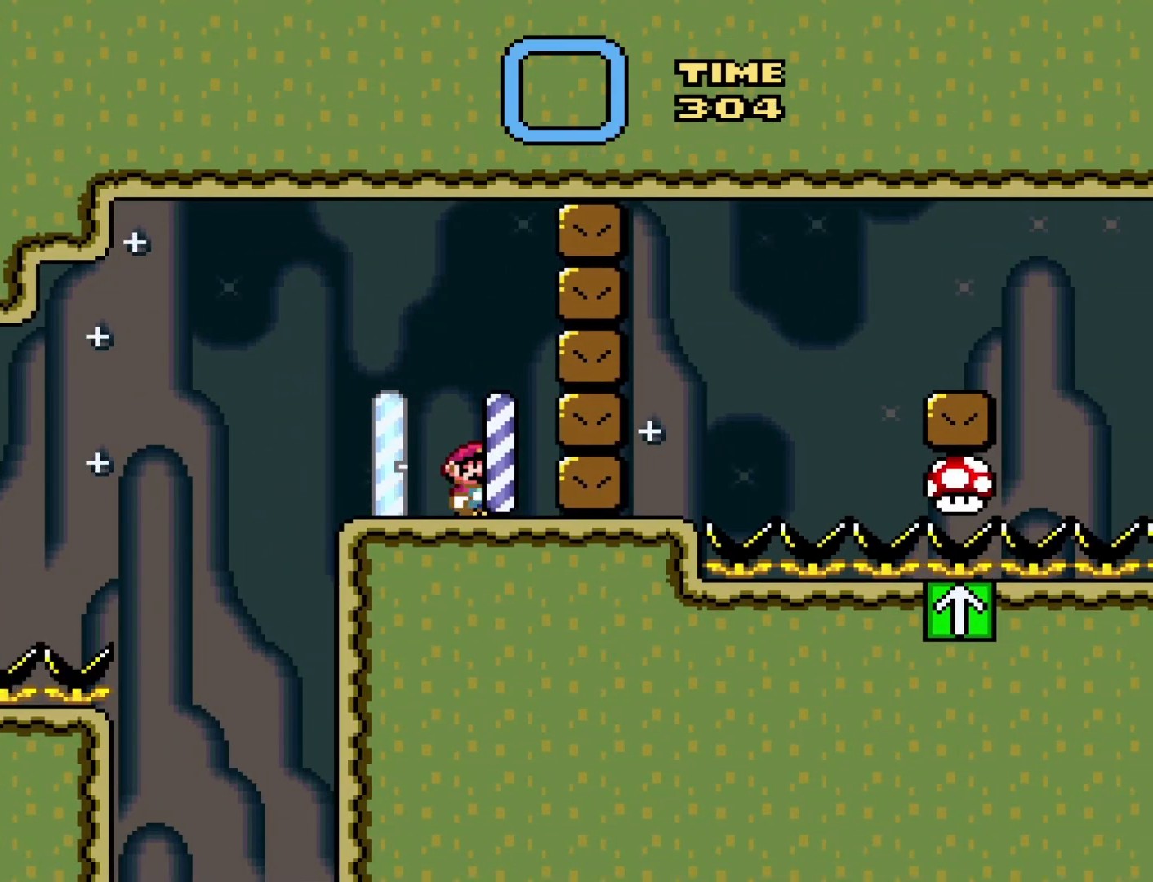
{"buttons": ["Y", "DPAD_RIGHT"], "events": [[200, "DPAD_RIGHT", "down"]]}
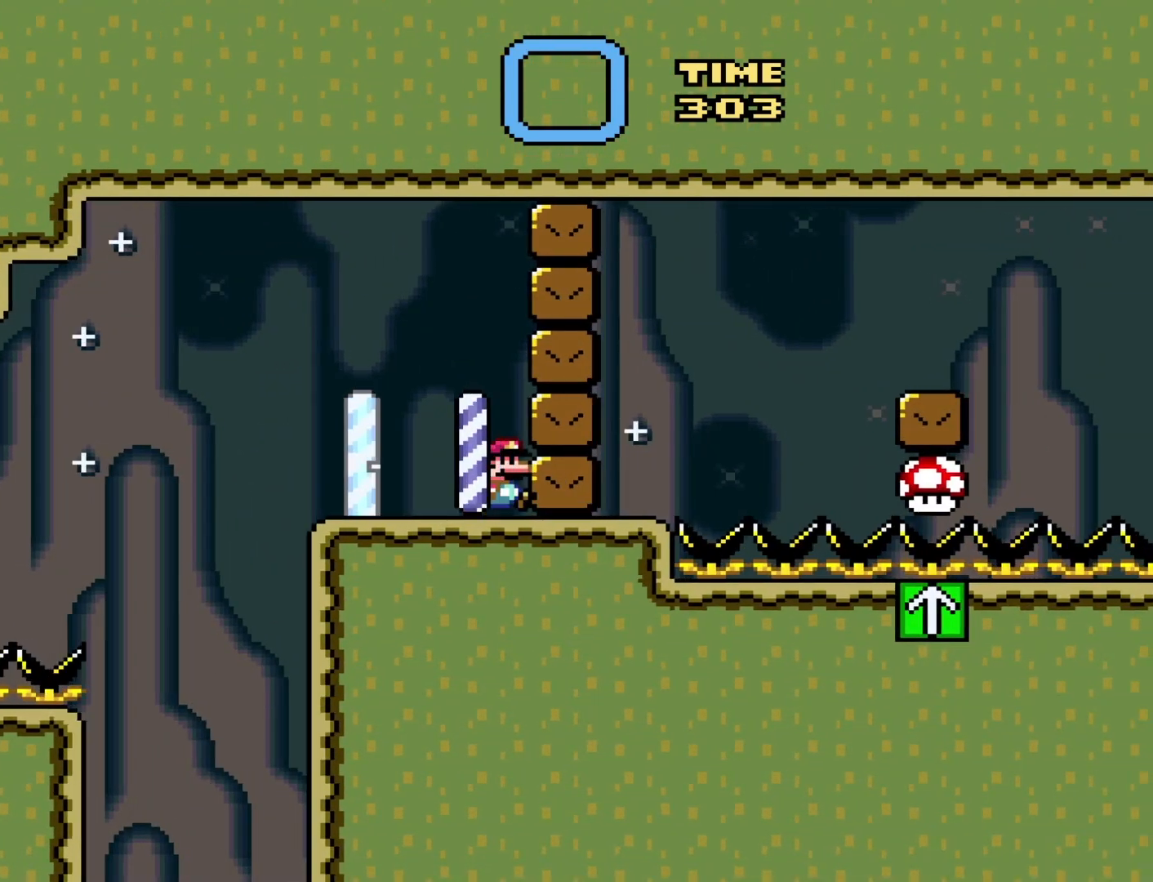
{"buttons": ["Y", "DPAD_LEFT"], "events": [[183, "DPAD_RIGHT", "up"], [250, "B", "down"], [383, "DPAD_LEFT", "down"], [450, "B", "up"]]}
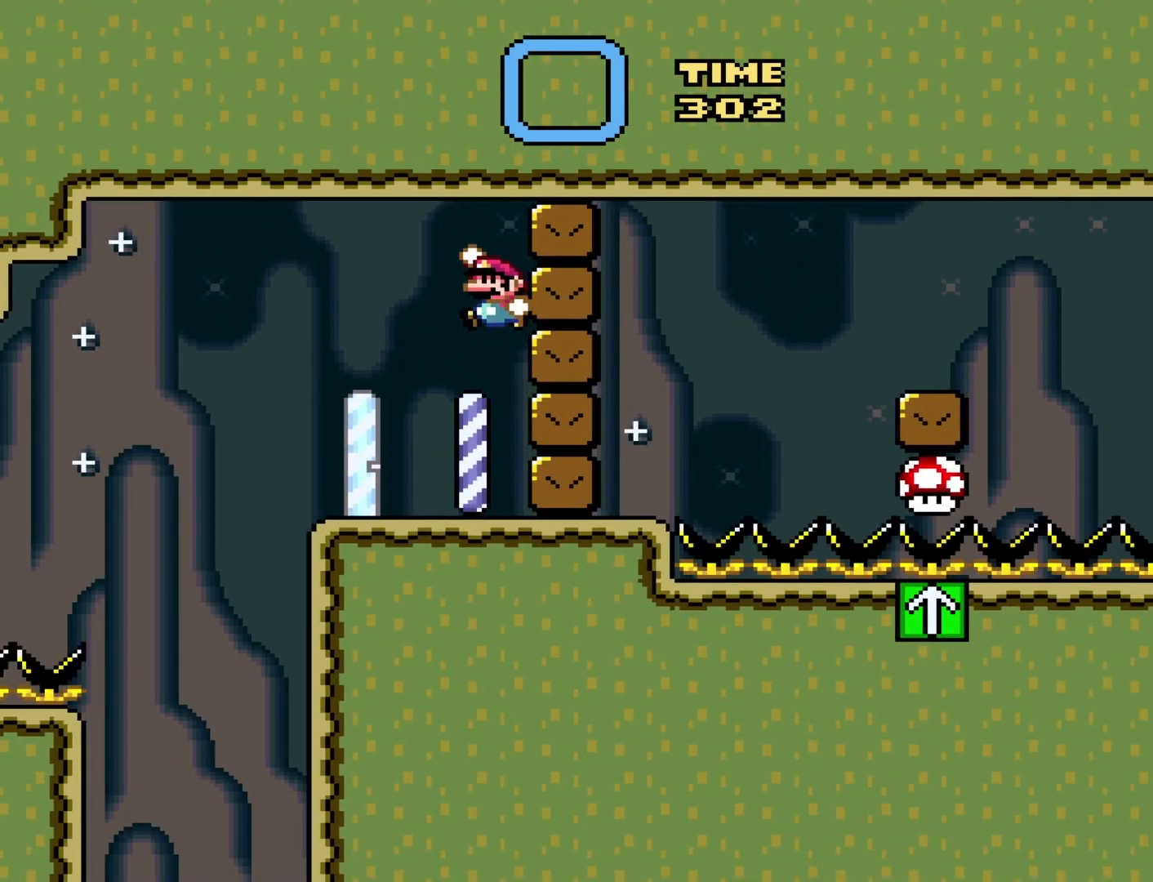
{"buttons": ["Y", "DPAD_LEFT"], "events": [[67, "DPAD_LEFT", "up"], [200, "DPAD_RIGHT", "down"], [283, "DPAD_RIGHT", "up"], [500, "DPAD_LEFT", "down"]]}
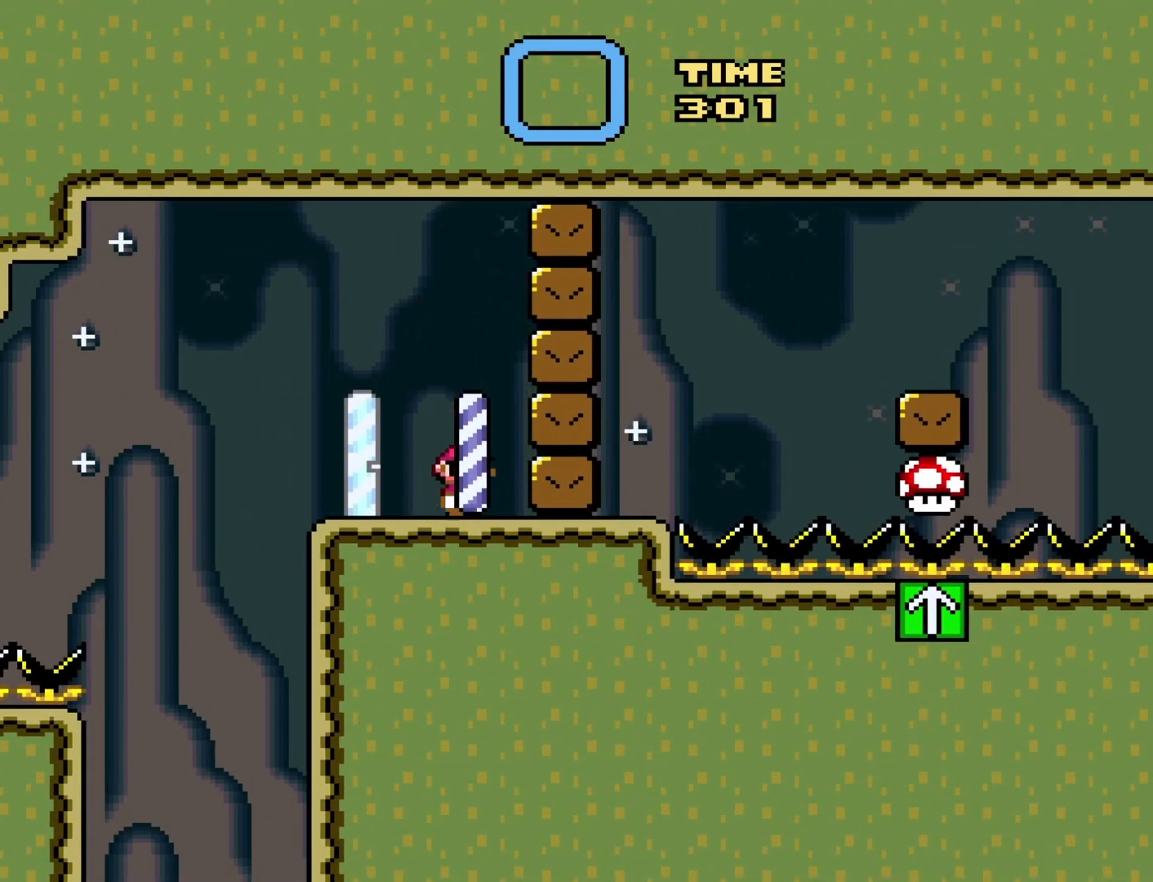
{"buttons": ["Y"], "events": [[133, "DPAD_LEFT", "up"], [267, "DPAD_RIGHT", "down"], [333, "DPAD_RIGHT", "up"]]}
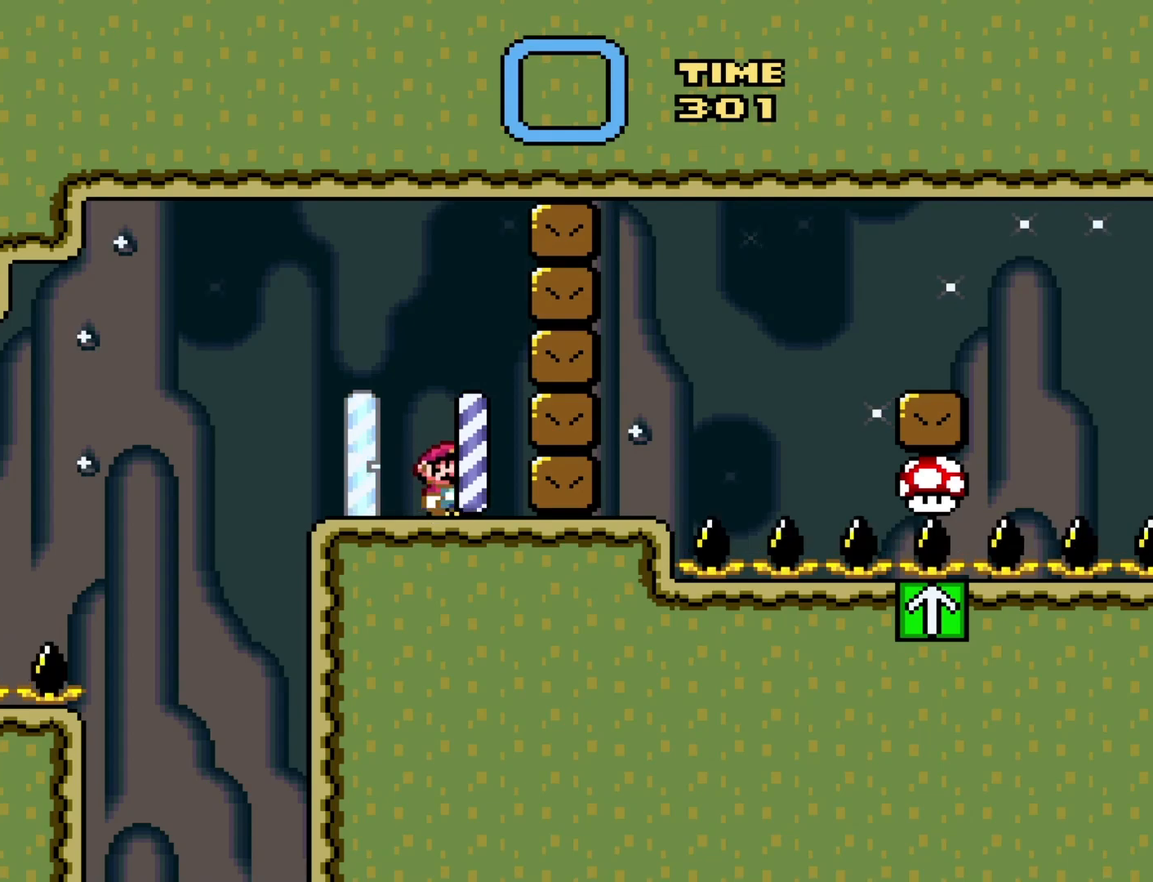
{"buttons": [], "events": [[300, "Y", "up"]]}